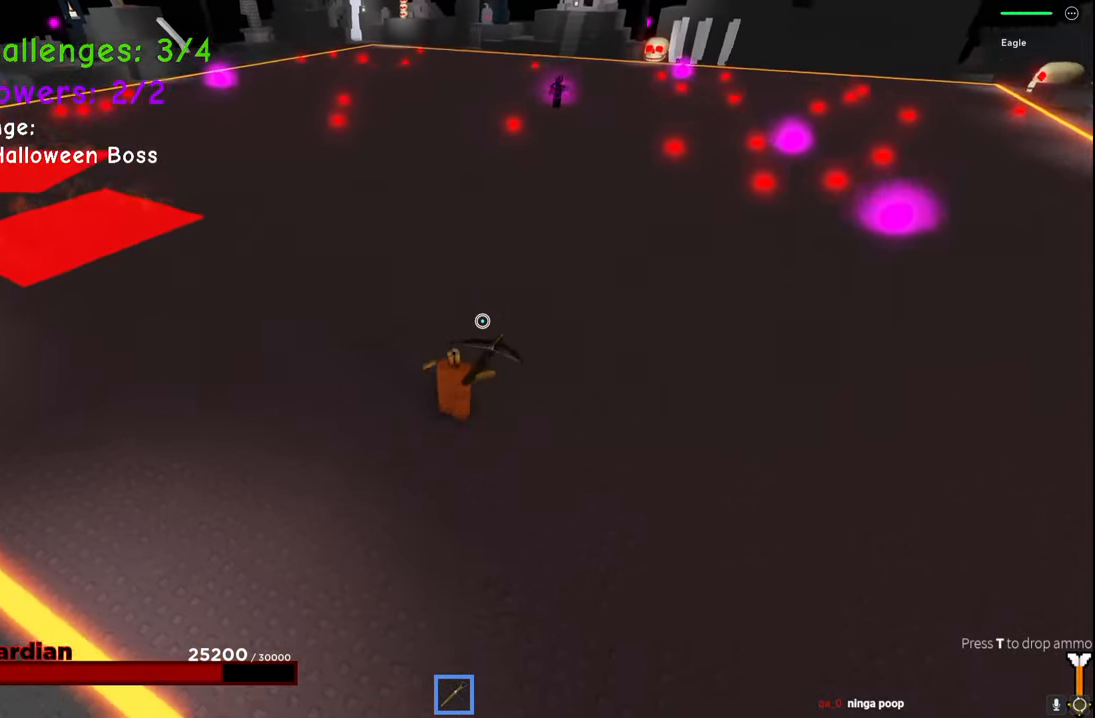
Gameplay with keyboard; each line is a JSON object with the keys held at the frame after it. "events" lists presses ("down") and releases ("up") of "a", "ctrl", "d", "e", "q", "s", "shift", "space" and "w" between this image and that frame as [ms after this image, input, new state], when the widget could be followed in between. No other keys are recorded. Mouse input is not recorded.
{"keys": ["d", "space", "w"], "events": [[50, "w", "up"], [333, "e", "down"], [417, "space", "down"], [450, "e", "up"], [450, "w", "down"]]}
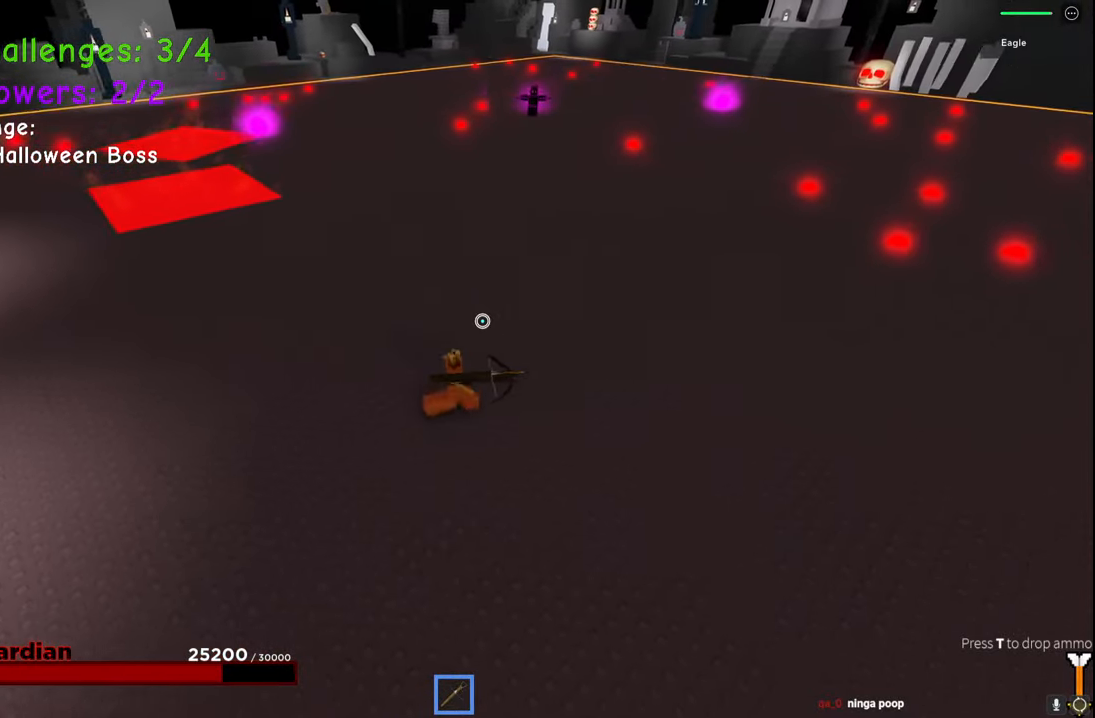
{"keys": ["a", "space", "w"], "events": [[83, "q", "down"], [133, "space", "up"], [167, "q", "up"], [217, "d", "up"], [283, "a", "down"], [350, "space", "down"]]}
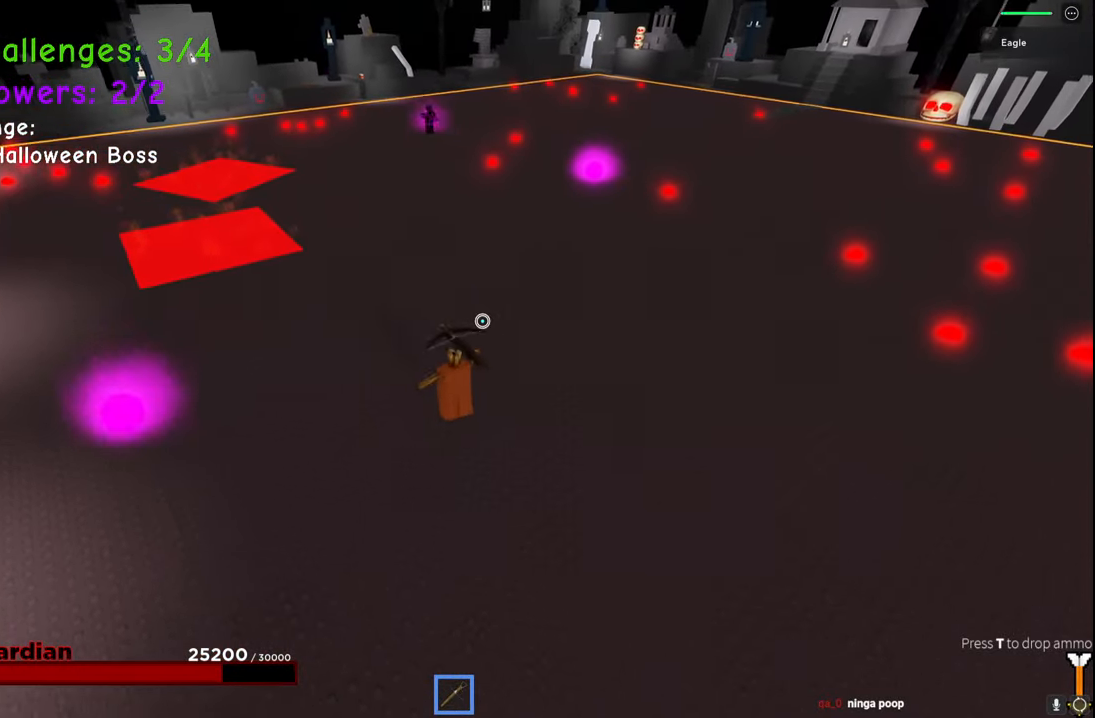
{"keys": ["d", "space", "w"]}
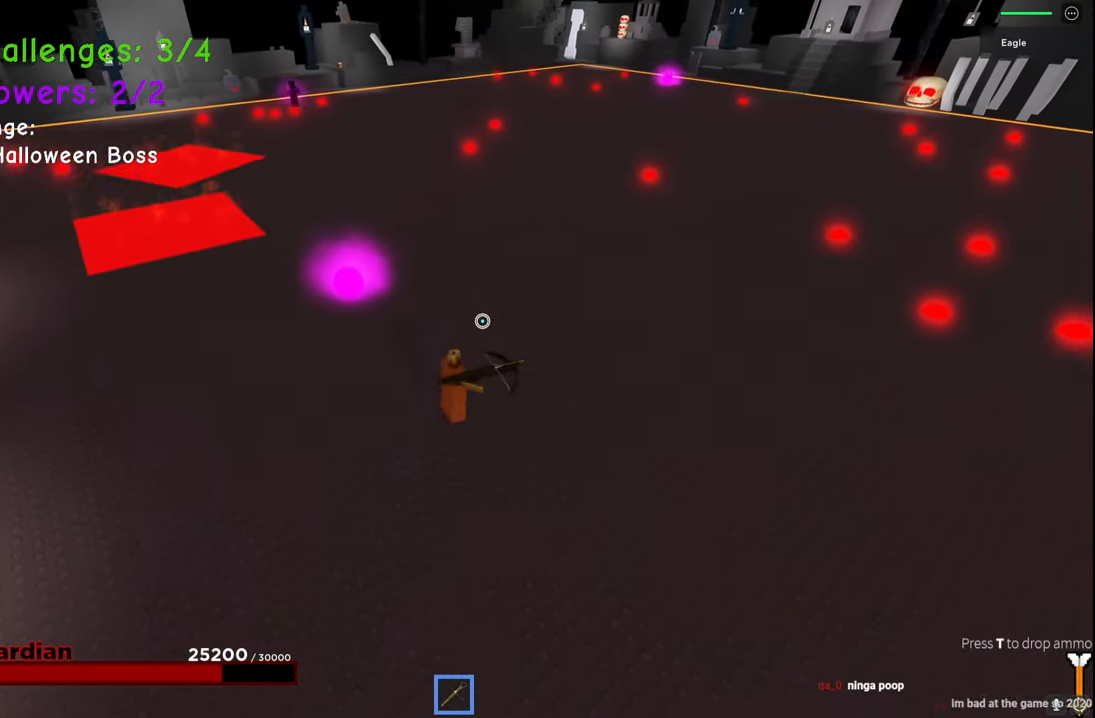
{"keys": ["a", "s"], "events": [[33, "a", "down"], [50, "d", "up"], [67, "space", "up"], [167, "w", "up"], [350, "s", "down"]]}
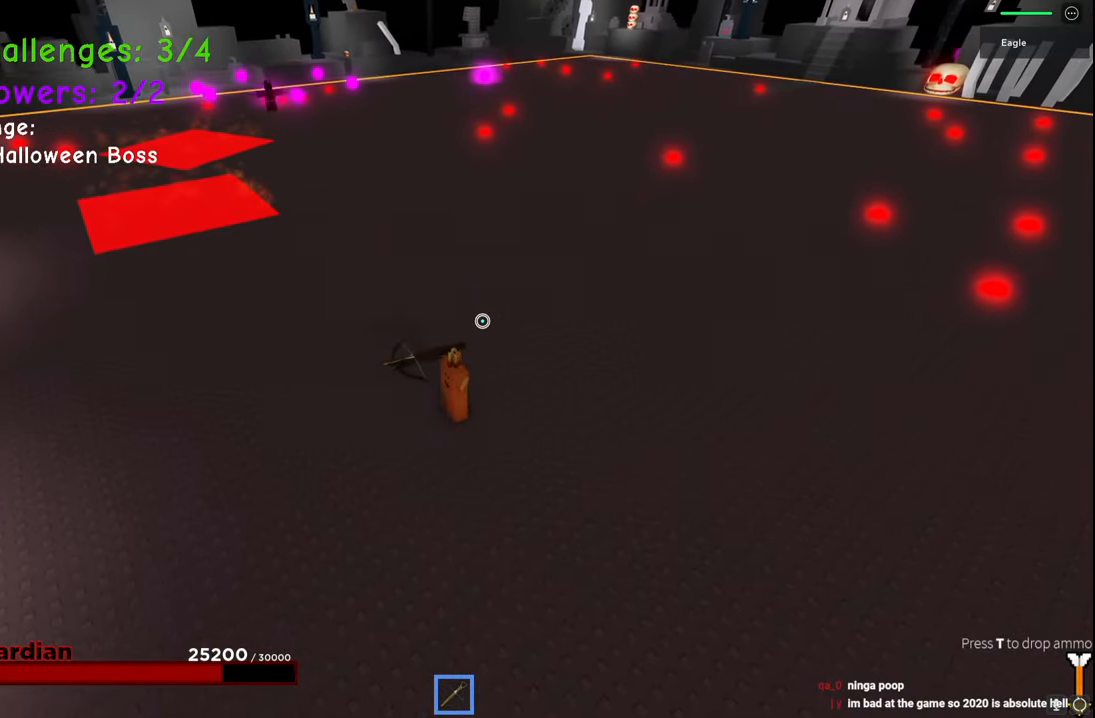
{"keys": ["d", "w"]}
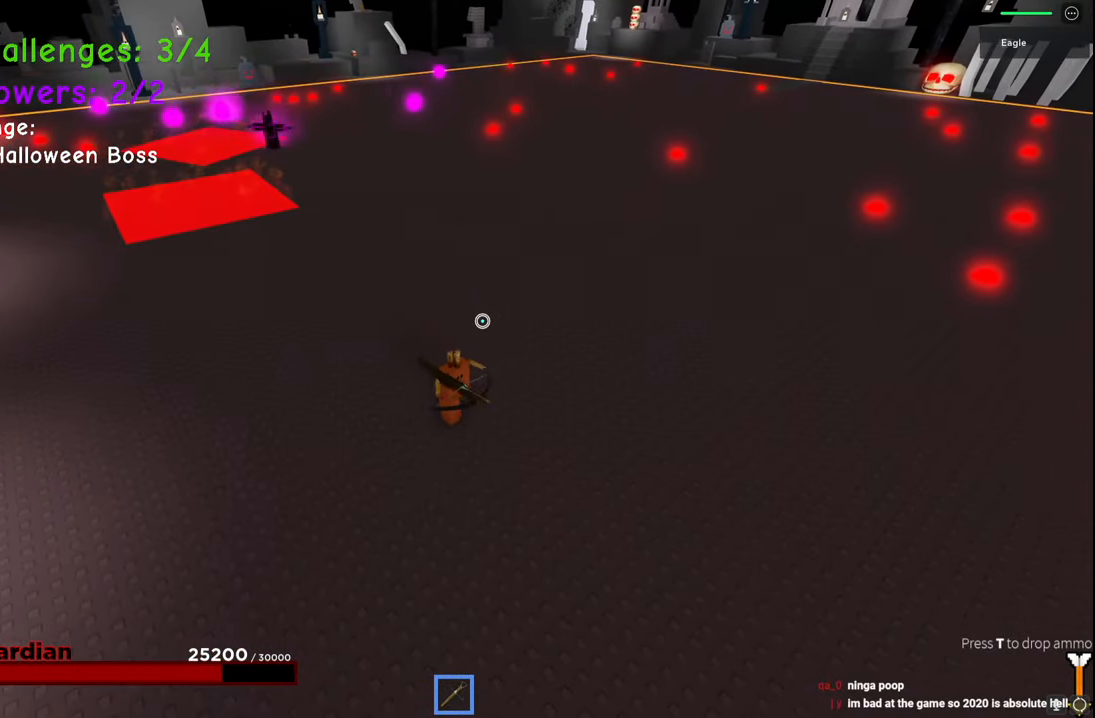
{"keys": ["d", "w"], "events": []}
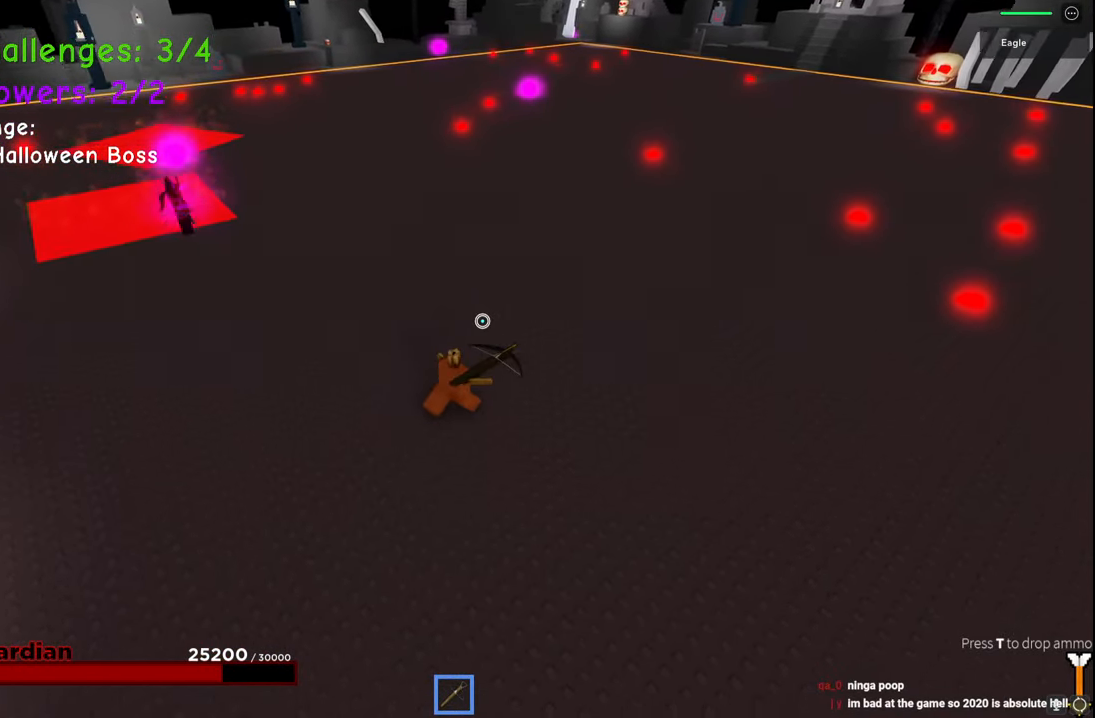
{"keys": ["w"], "events": [[217, "d", "up"], [233, "a", "down"], [317, "a", "up"]]}
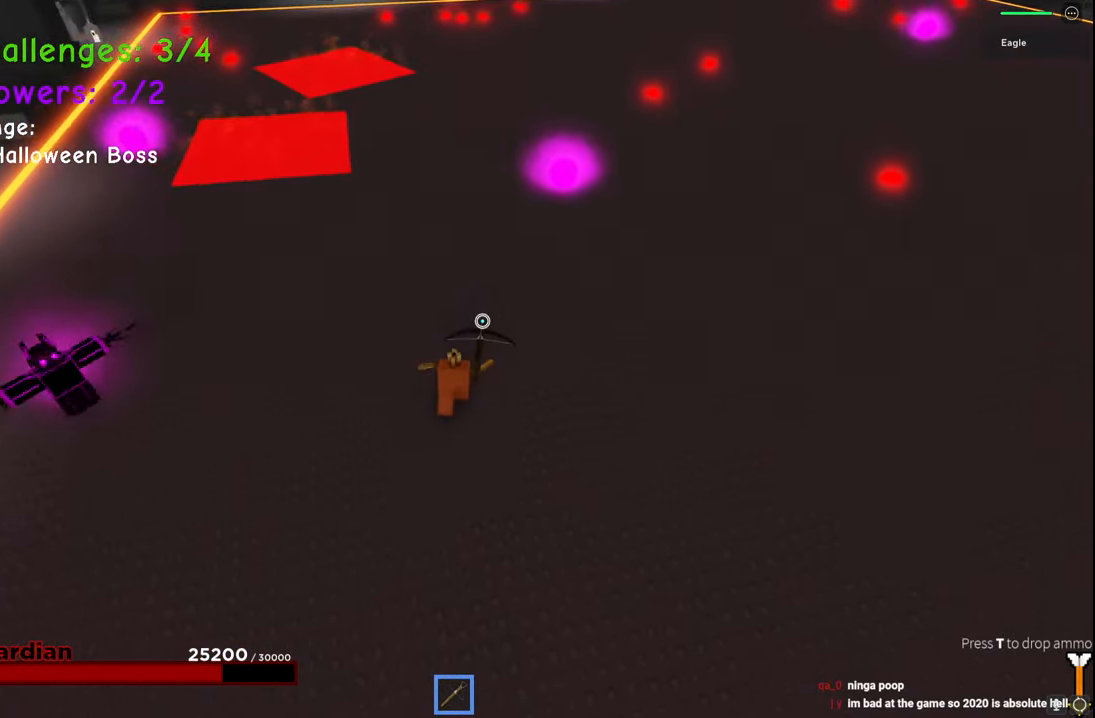
{"keys": ["a", "space"], "events": [[200, "space", "down"], [233, "a", "down"], [400, "w", "up"]]}
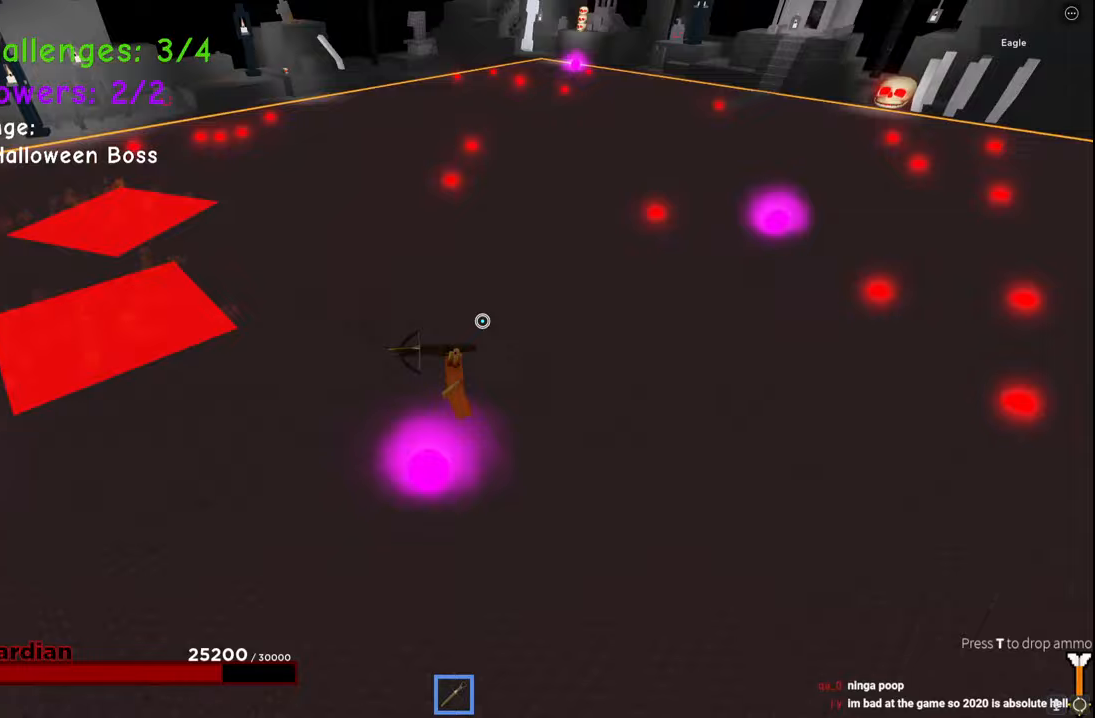
{"keys": ["d", "s"], "events": [[33, "space", "up"], [67, "s", "down"], [183, "a", "up"], [233, "d", "down"]]}
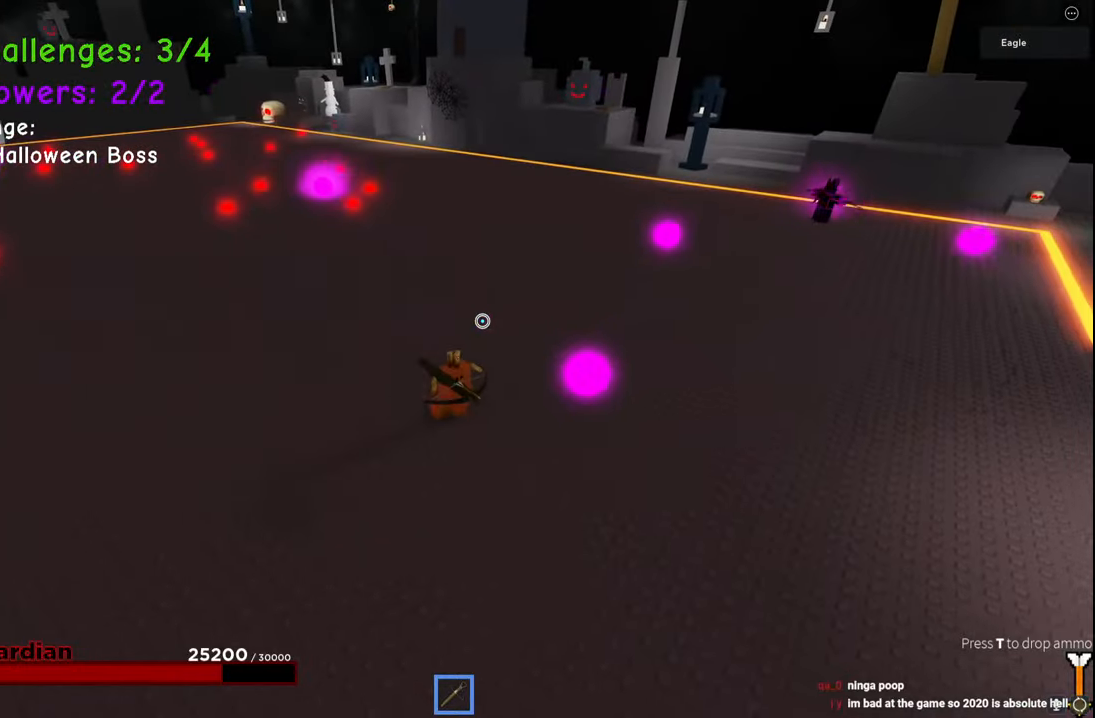
{"keys": ["d", "space"], "events": [[67, "s", "up"], [133, "space", "down"]]}
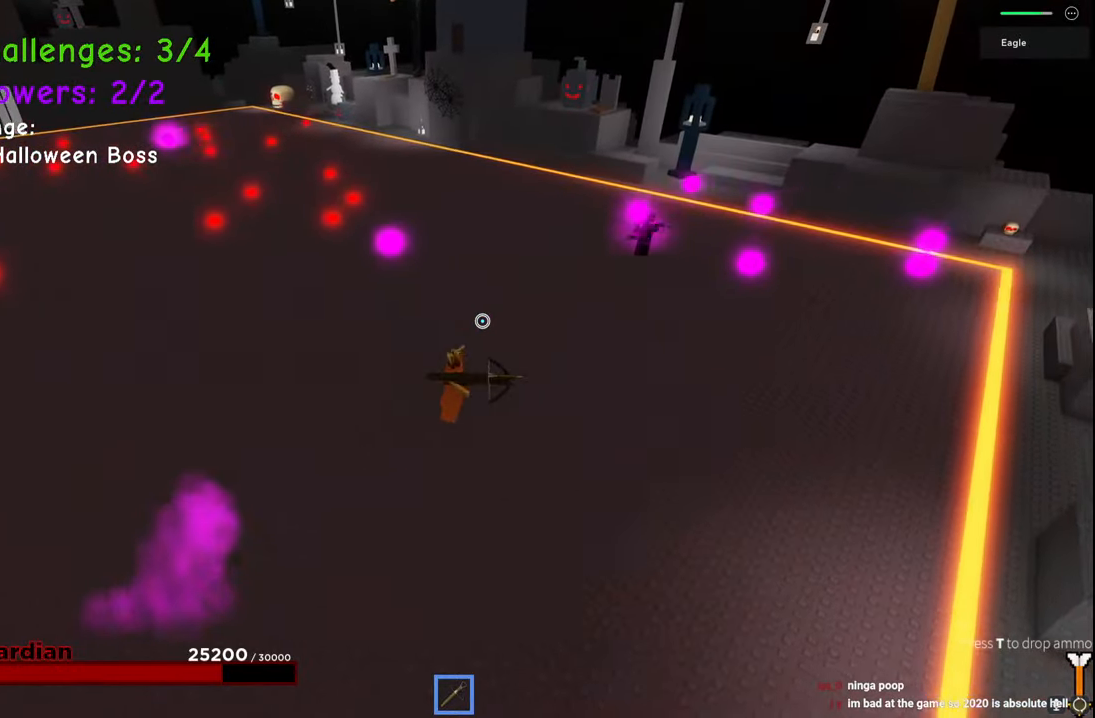
{"keys": ["d"], "events": [[17, "s", "down"], [50, "space", "up"], [367, "s", "up"]]}
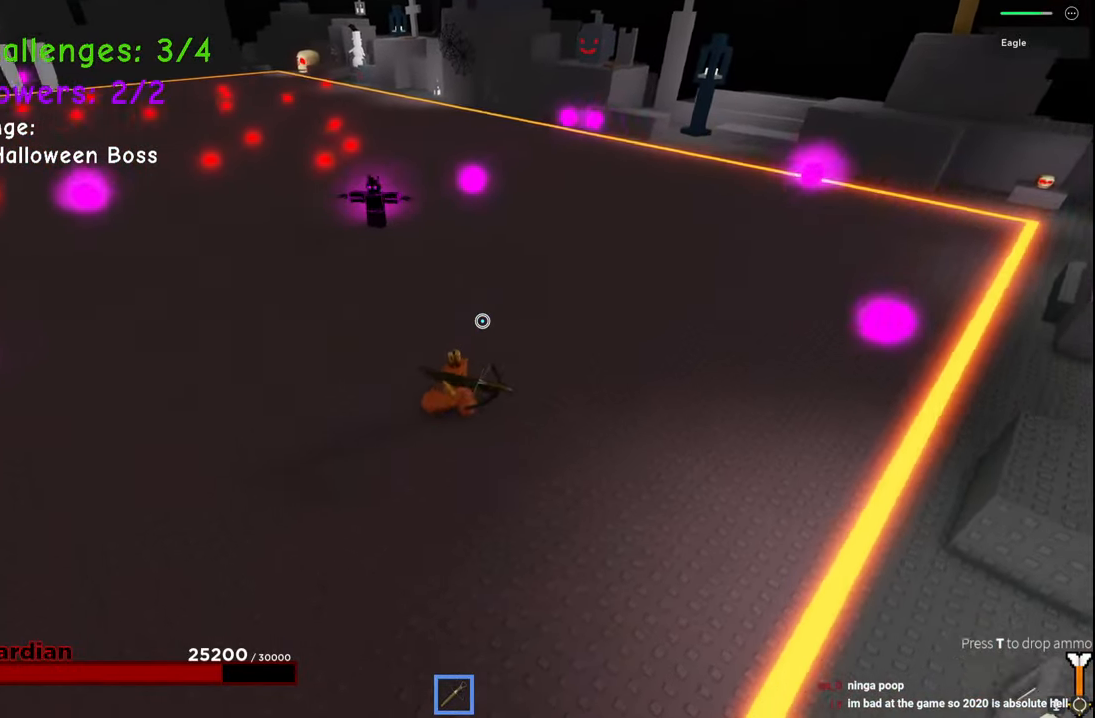
{"keys": ["d", "space"], "events": [[217, "w", "down"], [333, "space", "down"], [400, "w", "up"]]}
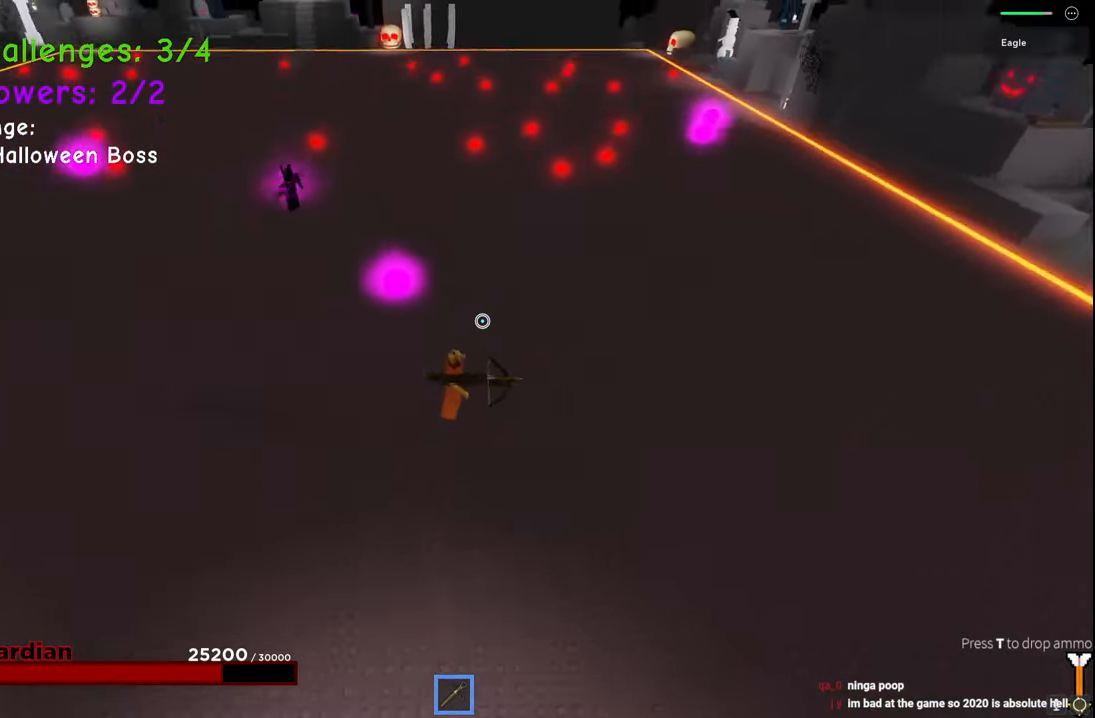
{"keys": ["d", "s"], "events": [[133, "space", "up"], [183, "s", "down"]]}
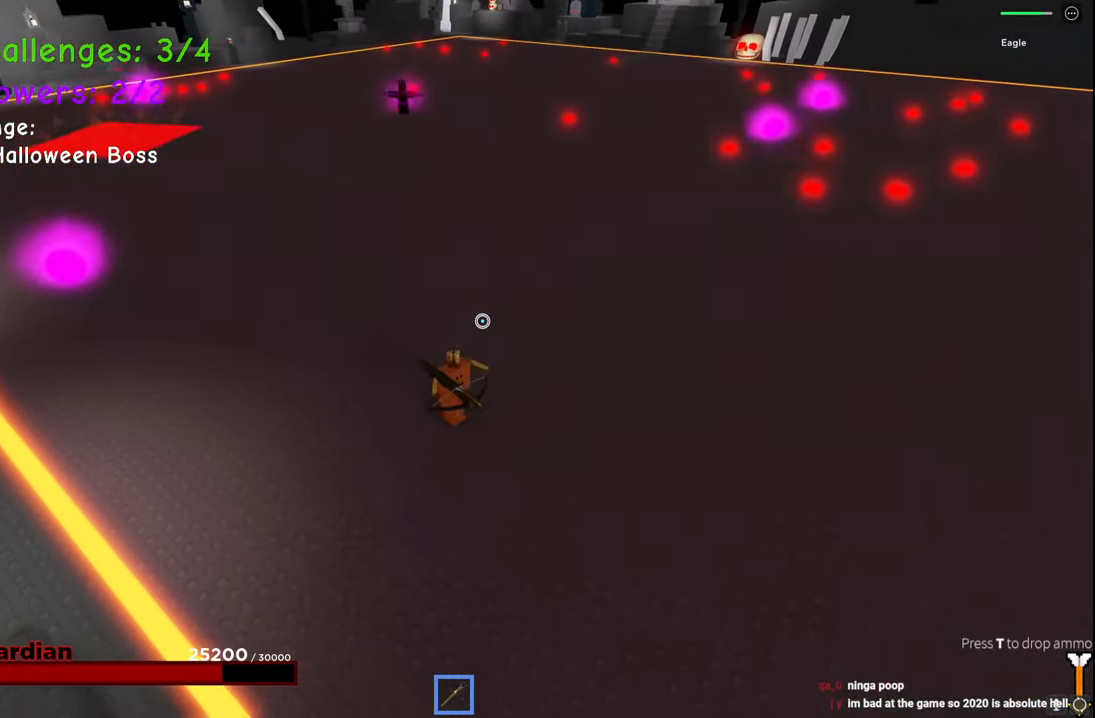
{"keys": [], "events": [[50, "d", "up"], [317, "s", "up"]]}
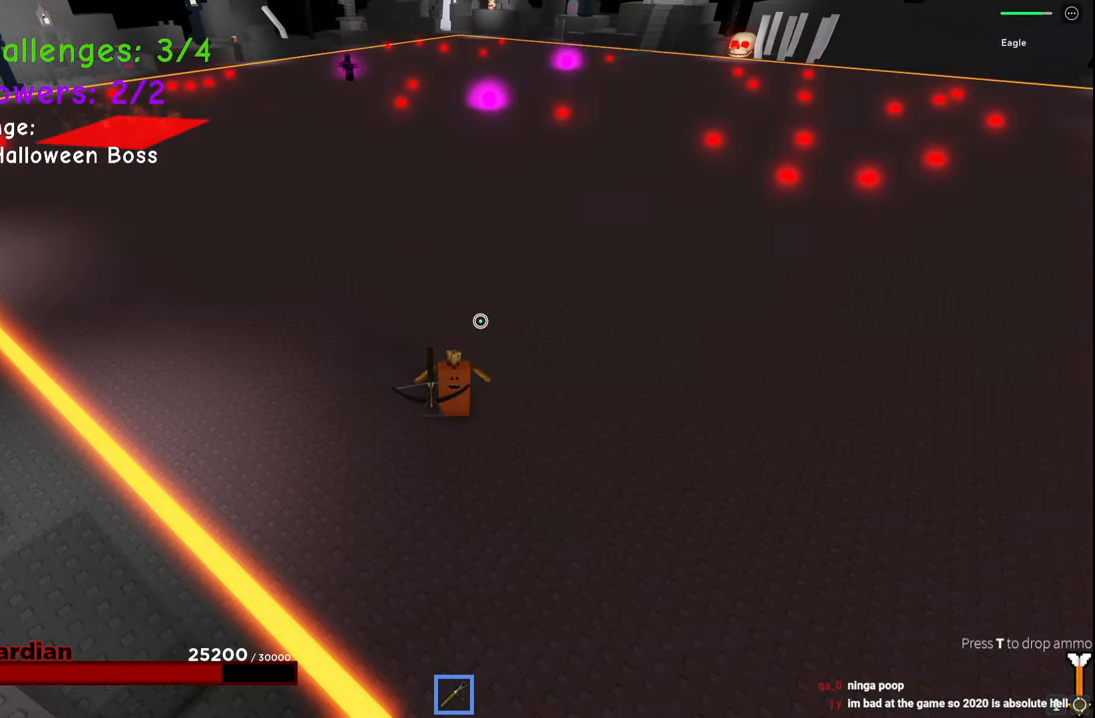
{"keys": ["w"], "events": [[50, "w", "down"]]}
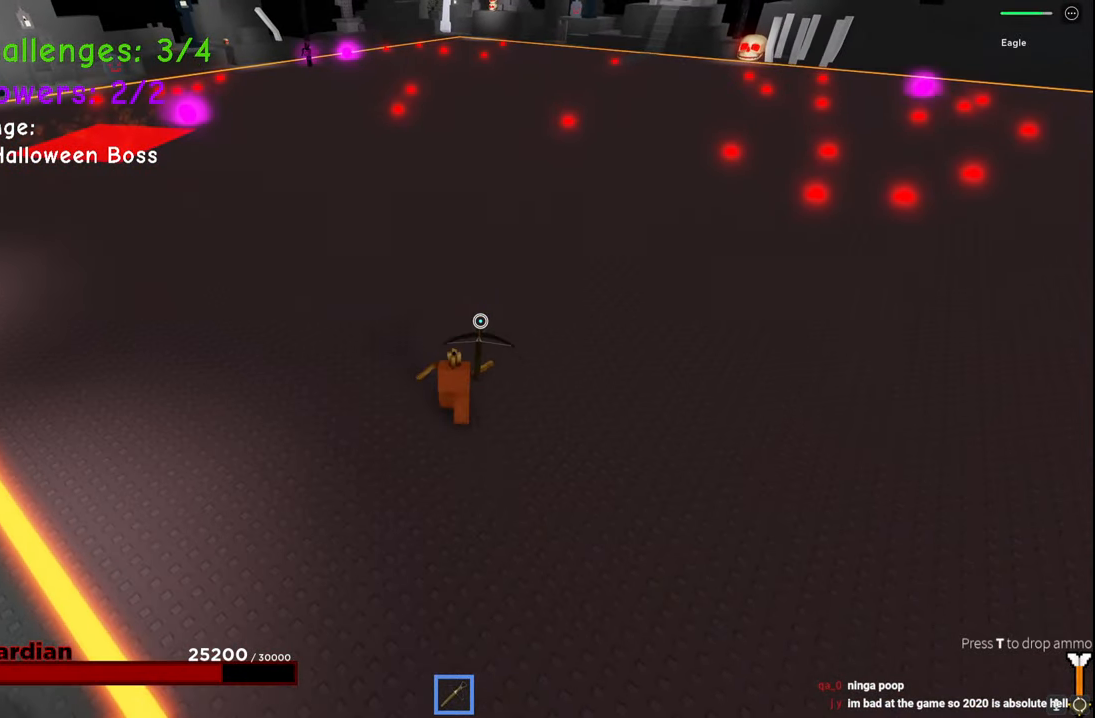
{"keys": [], "events": [[183, "w", "up"]]}
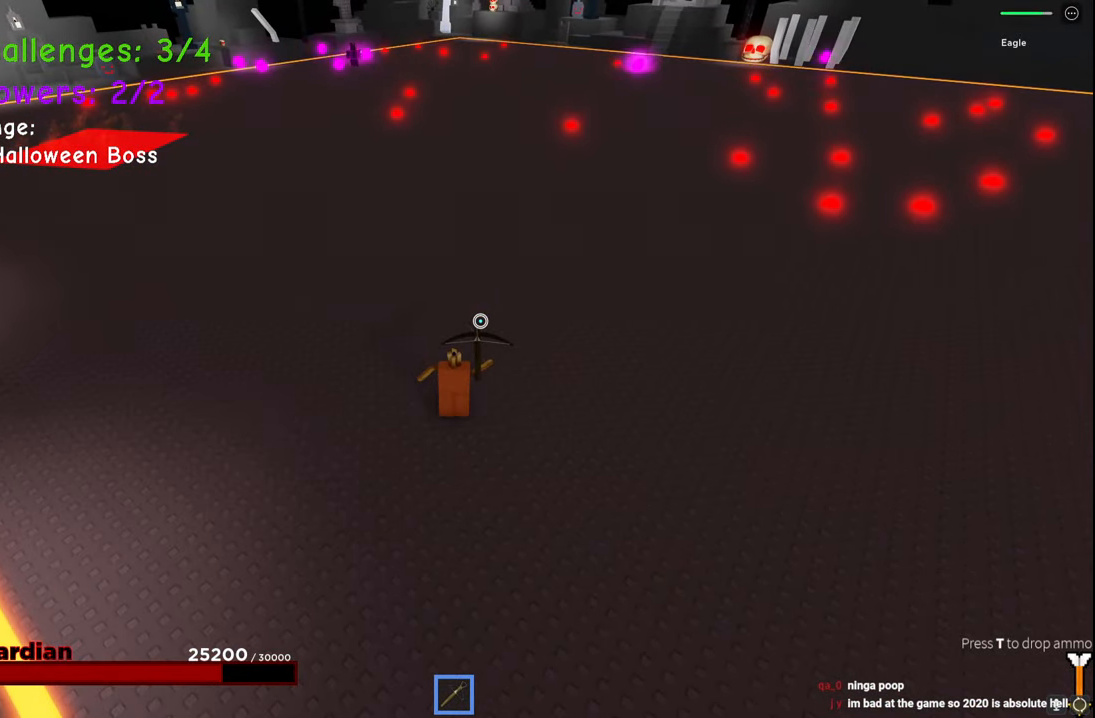
{"keys": ["s"], "events": [[17, "s", "down"], [33, "d", "down"], [183, "d", "up"]]}
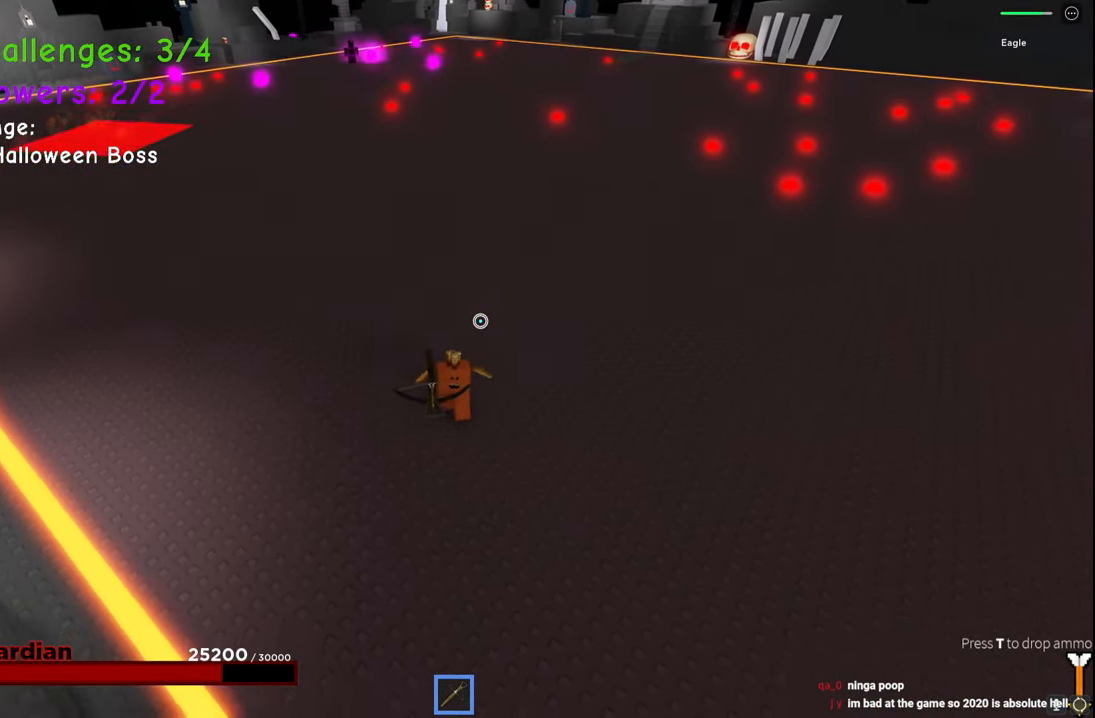
{"keys": ["a", "w"], "events": [[50, "a", "down"], [117, "s", "up"], [283, "w", "down"]]}
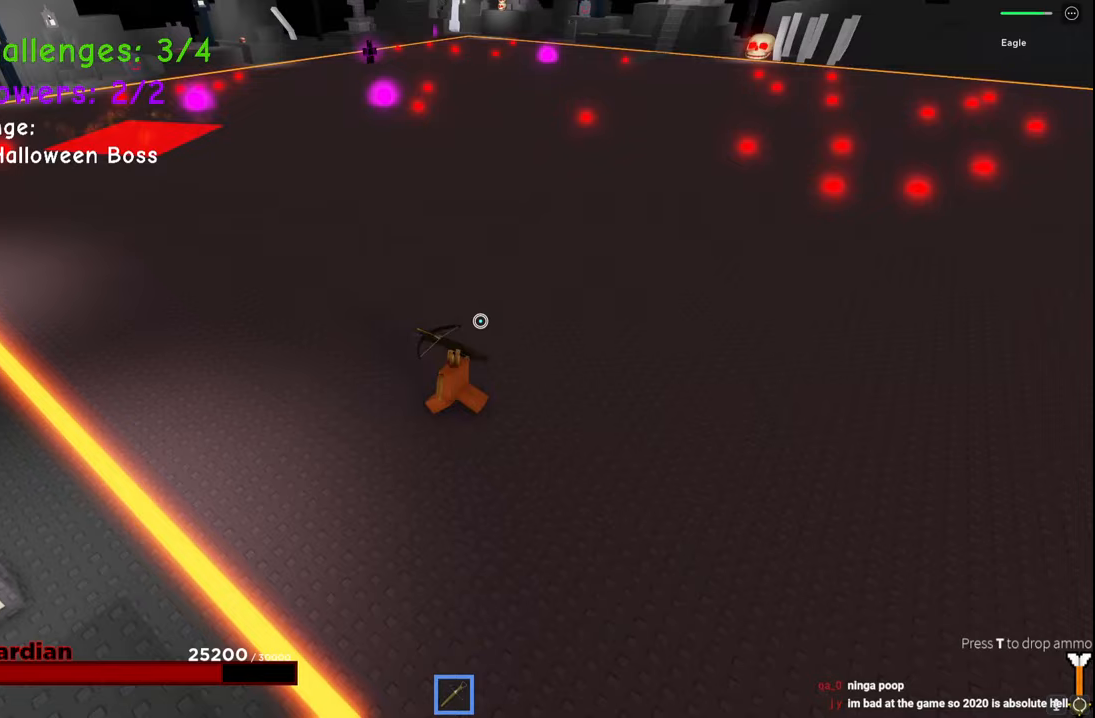
{"keys": ["w"], "events": [[33, "a", "up"], [300, "d", "down"], [467, "d", "up"]]}
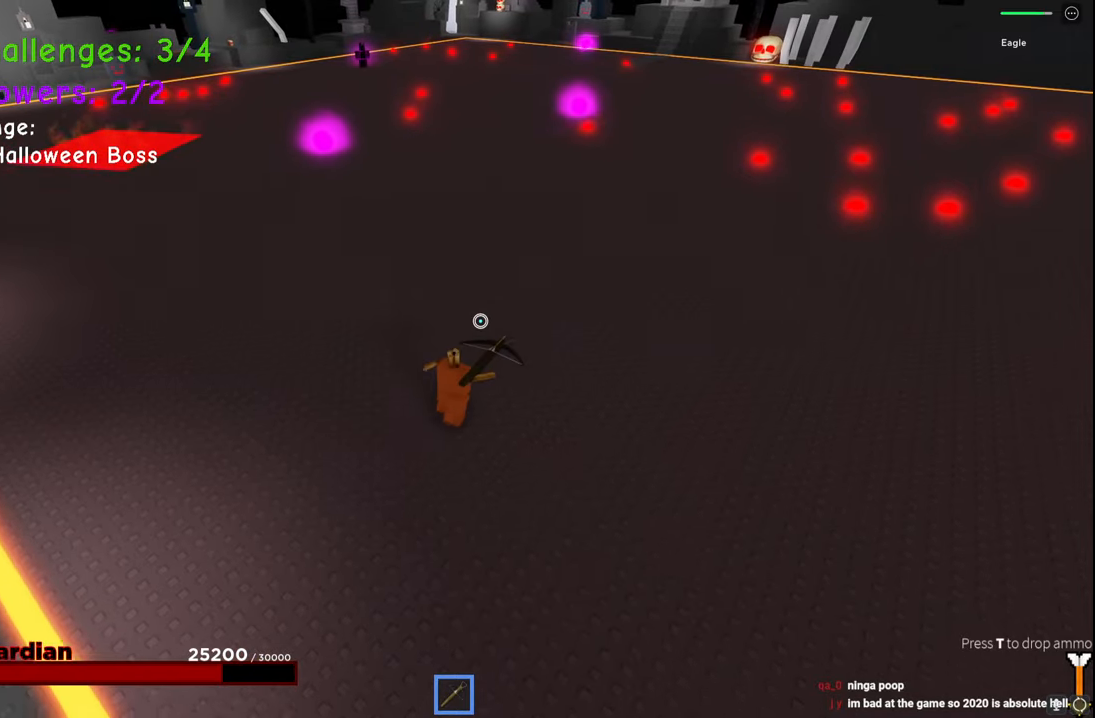
{"keys": ["d", "q", "space", "w"]}
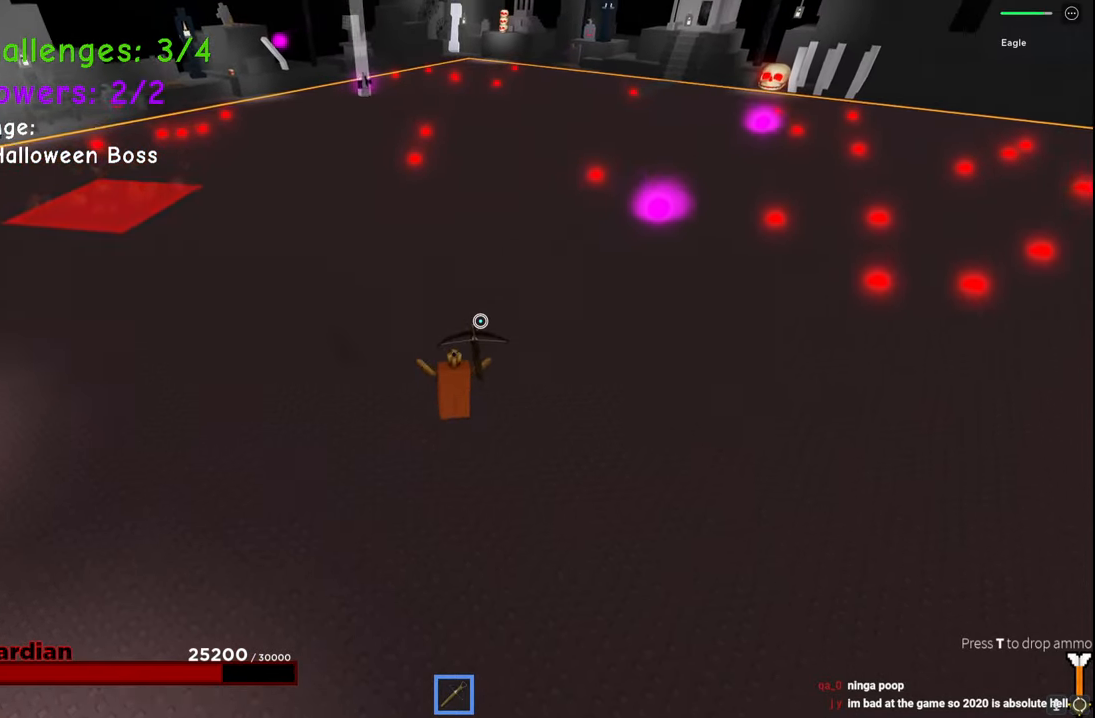
{"keys": ["a"], "events": [[67, "q", "up"], [83, "space", "up"], [200, "d", "up"], [200, "w", "up"], [217, "a", "down"]]}
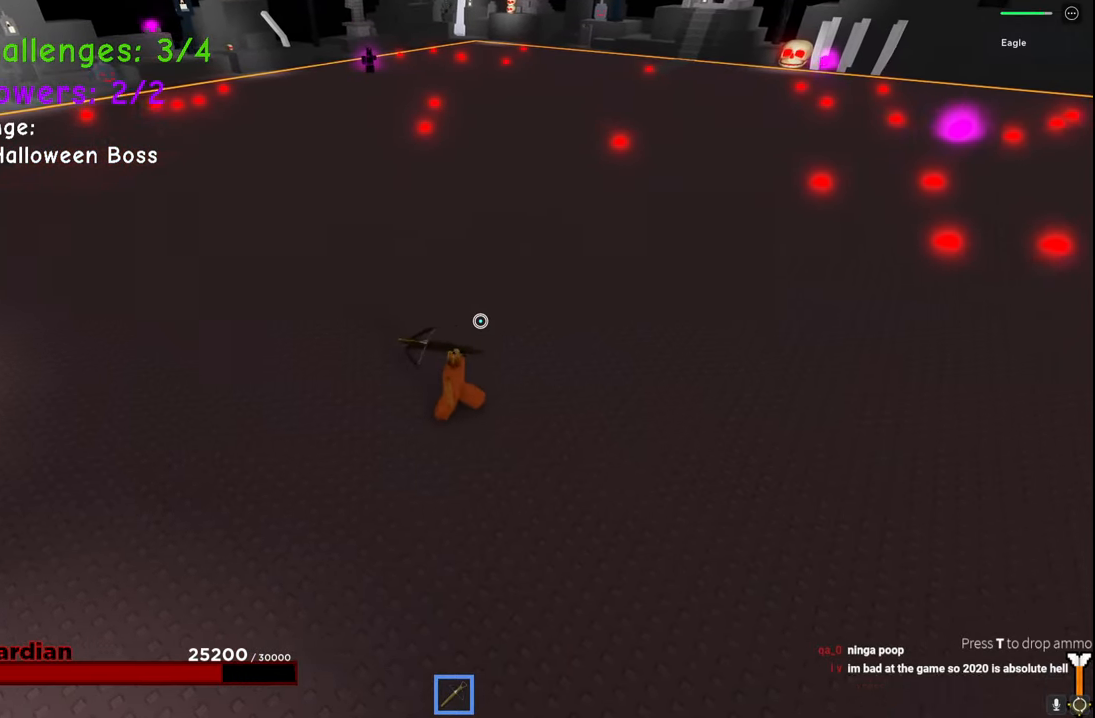
{"keys": ["a", "w"], "events": [[50, "space", "down"], [100, "q", "down"], [200, "q", "up"], [250, "space", "up"], [283, "w", "down"], [333, "e", "down"], [333, "w", "up"], [400, "e", "up"], [483, "w", "down"]]}
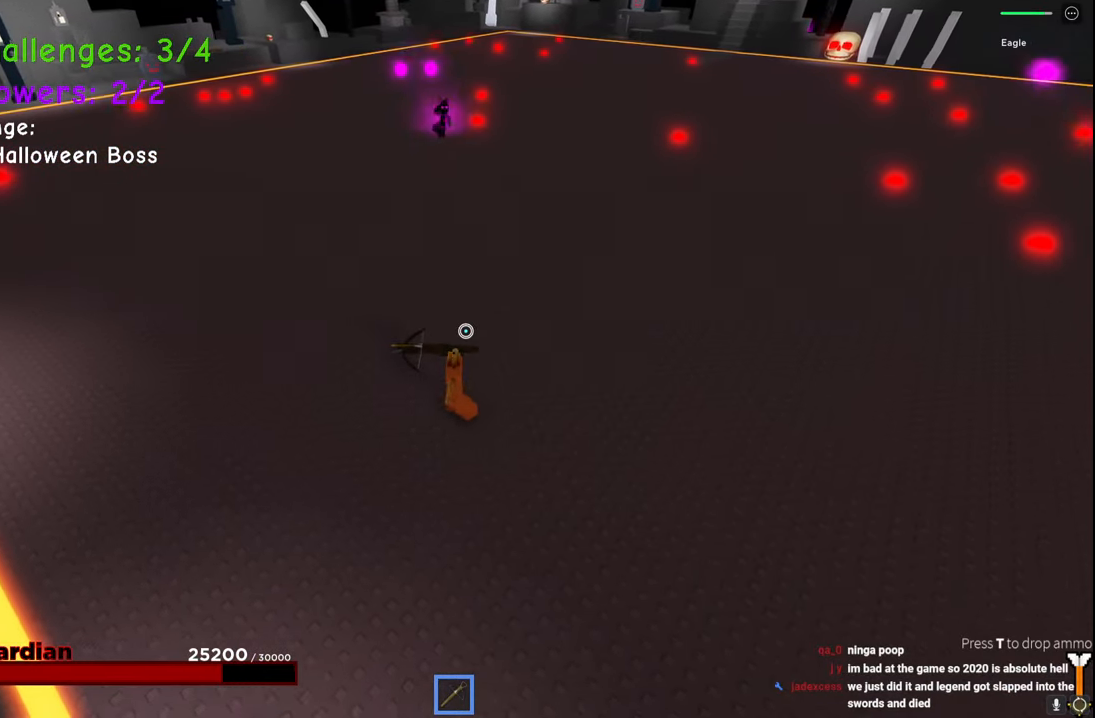
{"keys": ["a", "w"], "events": [[117, "space", "down"], [317, "space", "up"], [333, "a", "up"], [500, "a", "down"]]}
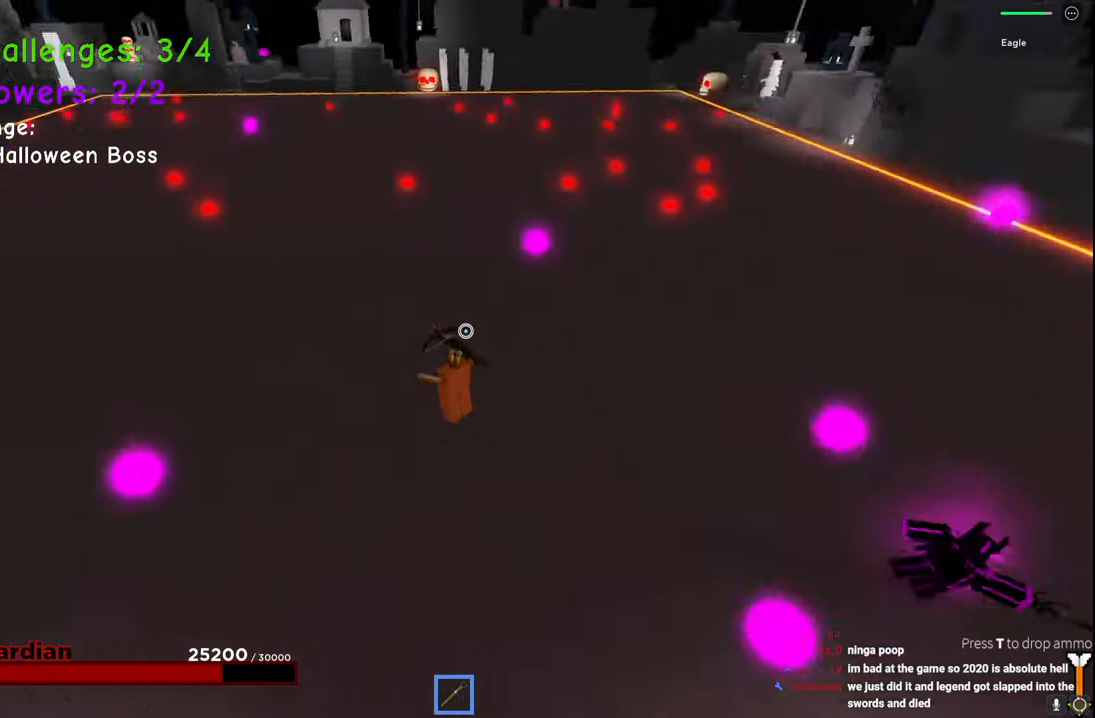
{"keys": ["d", "s"], "events": [[33, "w", "up"], [150, "s", "down"], [300, "a", "up"], [333, "d", "down"]]}
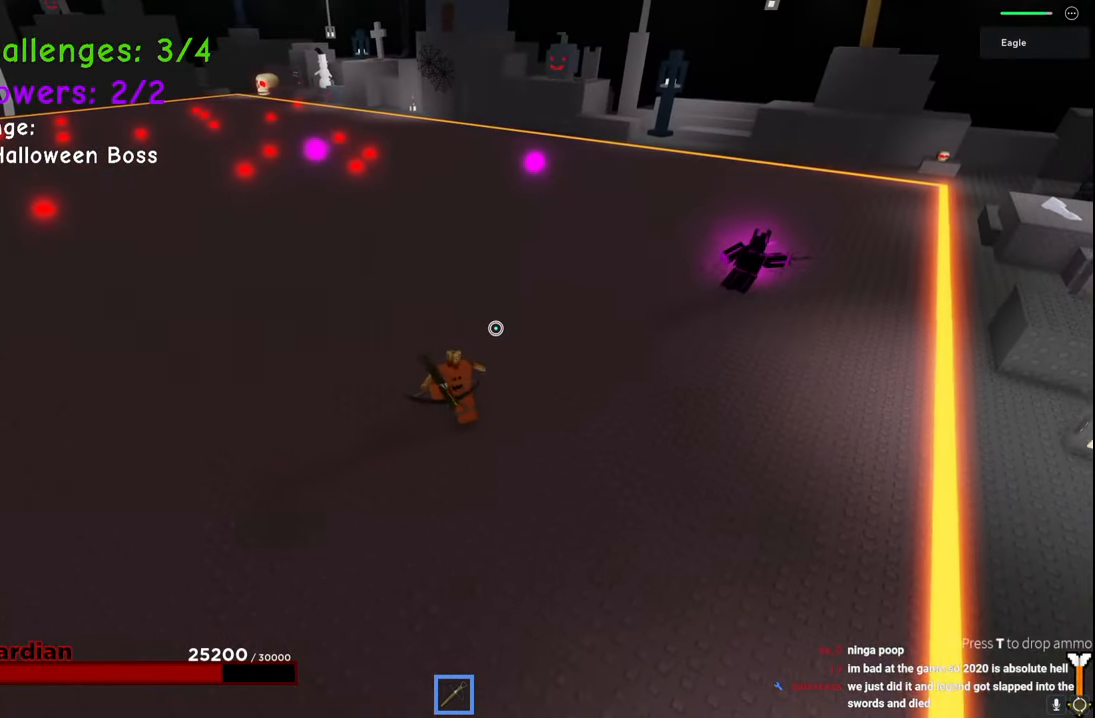
{"keys": ["a", "s"], "events": [[400, "a", "down"], [417, "d", "up"]]}
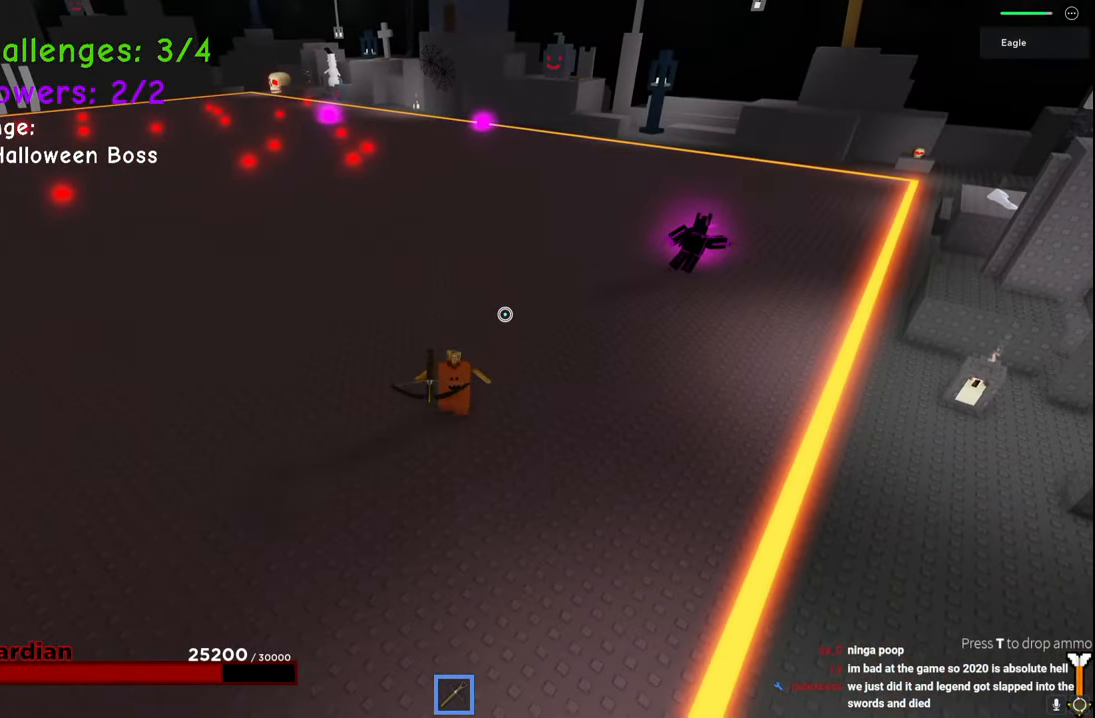
{"keys": ["d"], "events": [[233, "a", "up"], [233, "d", "down"], [500, "s", "up"]]}
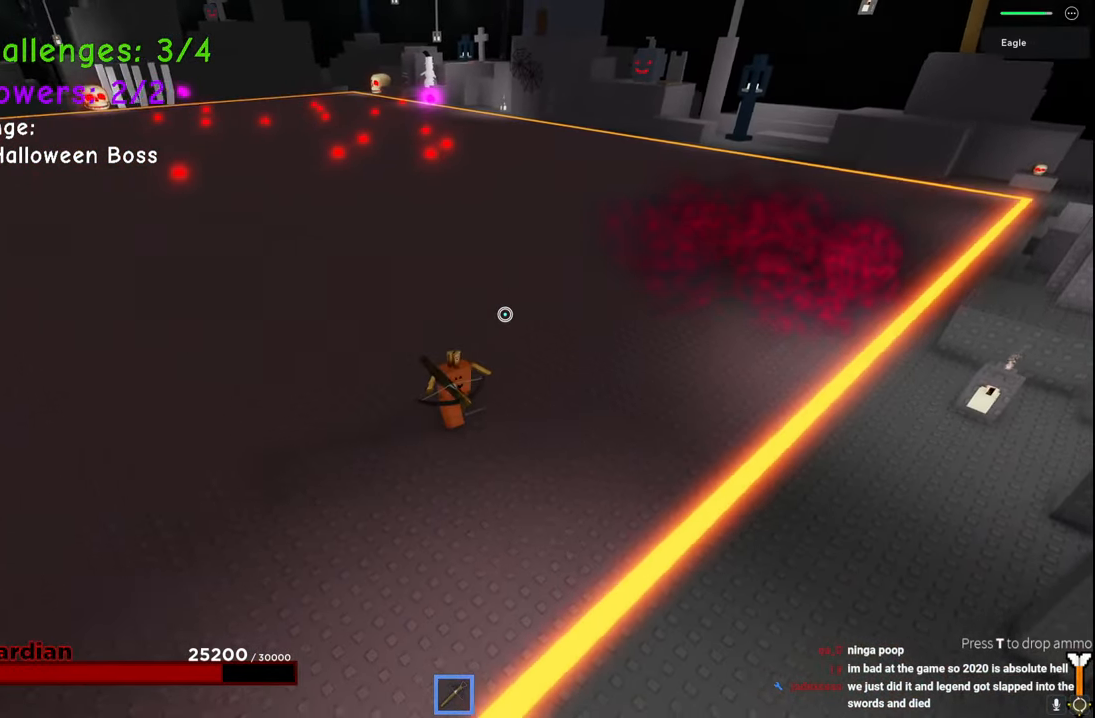
{"keys": ["d", "w"], "events": [[383, "w", "down"]]}
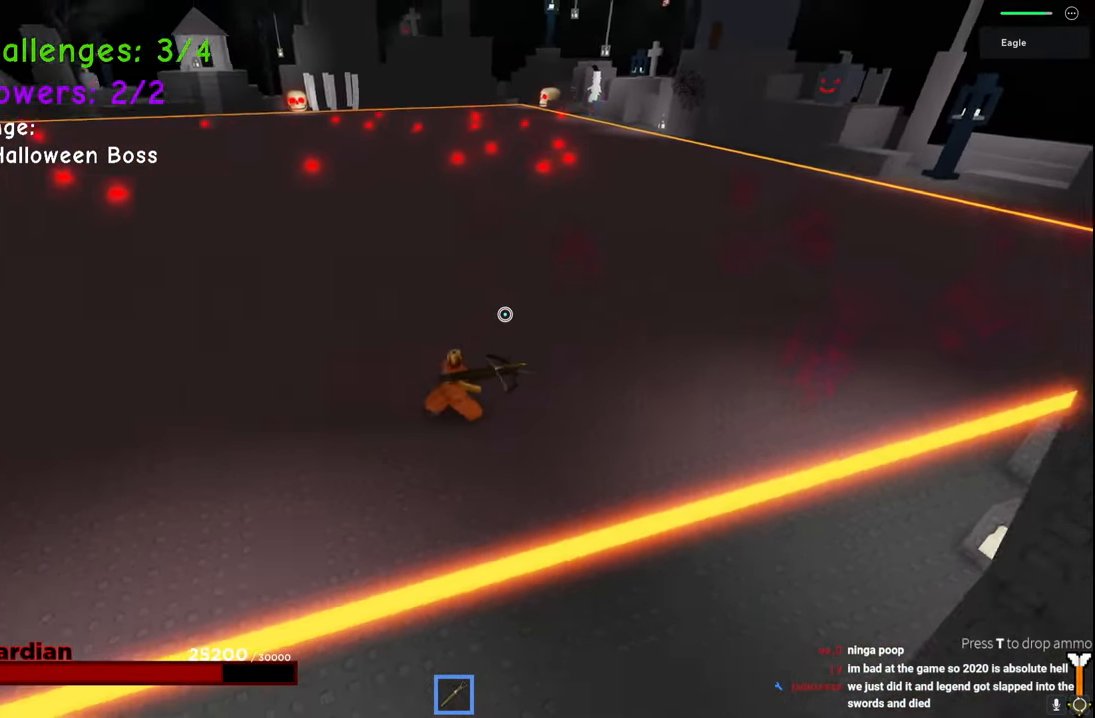
{"keys": ["d"], "events": [[283, "w", "up"]]}